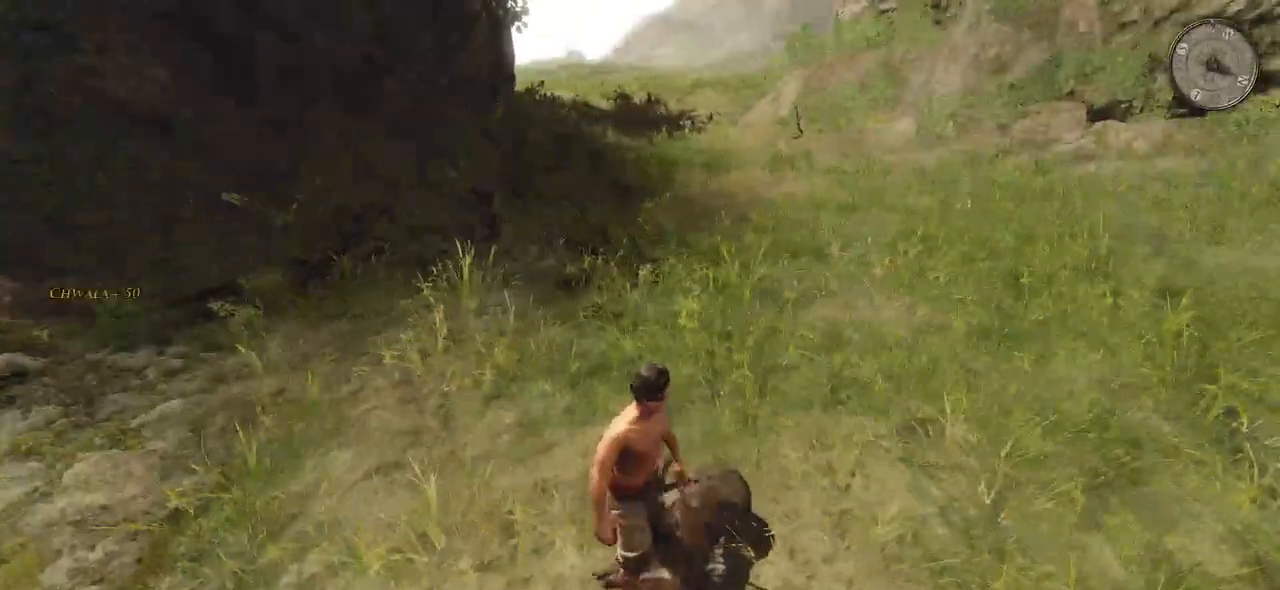
Gameplay with keyboard and mouse; each line is a JSON object with the keys and mouse buttons held at the frame after it. "events" lists presses ("down") and releases ("up") of "a", "ctrl", "d", "e", "q", "s", "shift", "space", "w", "mouse_left", "mouse_wheel", "mouse_right", "mouse_mb4" and "mouse_mb5" between this image and that frame as [ms after this image, input, new state], when the widget could be followed in between. "mouse_left", "mouse_wheel", "mouse_right", "mouse_mb4", "mouse_mb5" = the "left", "wheel", "right", "mb4", "mb5" buttons of the "mouse" list. No other keys are recorded. "wheel" means that the mouse wheel is clicked or scrolled. Mouse movement is not recorded.
{"keys": ["w"], "mouse": [], "events": [[100, "mouse_left", "up"]]}
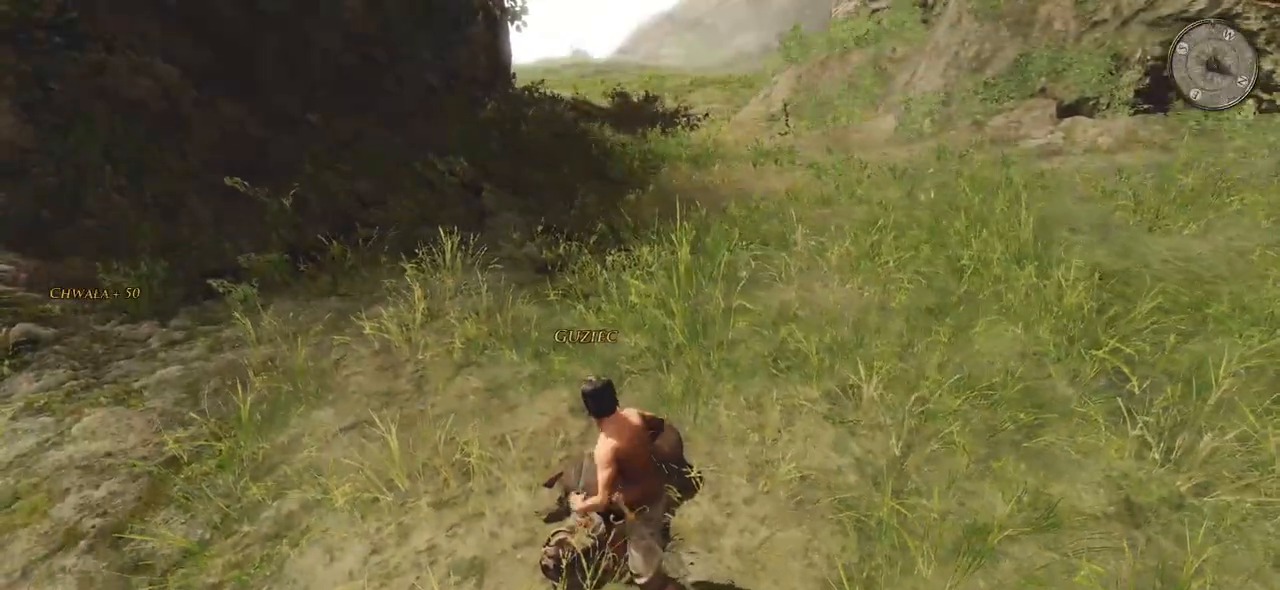
{"keys": [], "mouse": [], "events": [[40, "mouse_left", "down"], [160, "mouse_left", "up"], [280, "w", "up"]]}
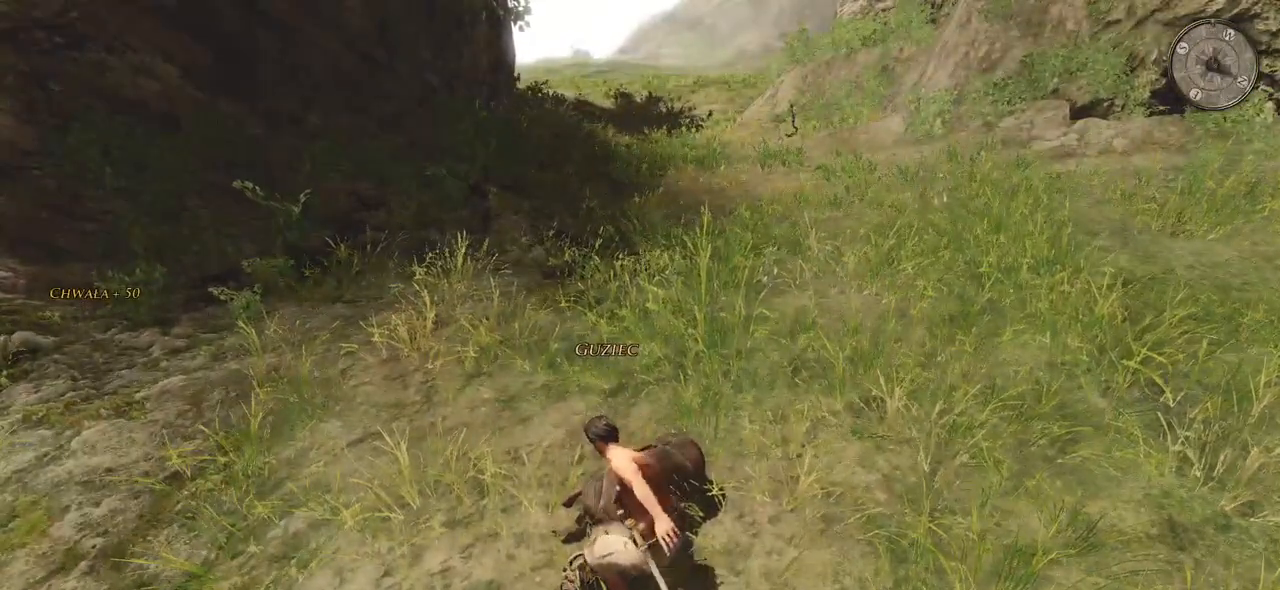
{"keys": ["w"], "mouse": [], "events": [[400, "w", "down"]]}
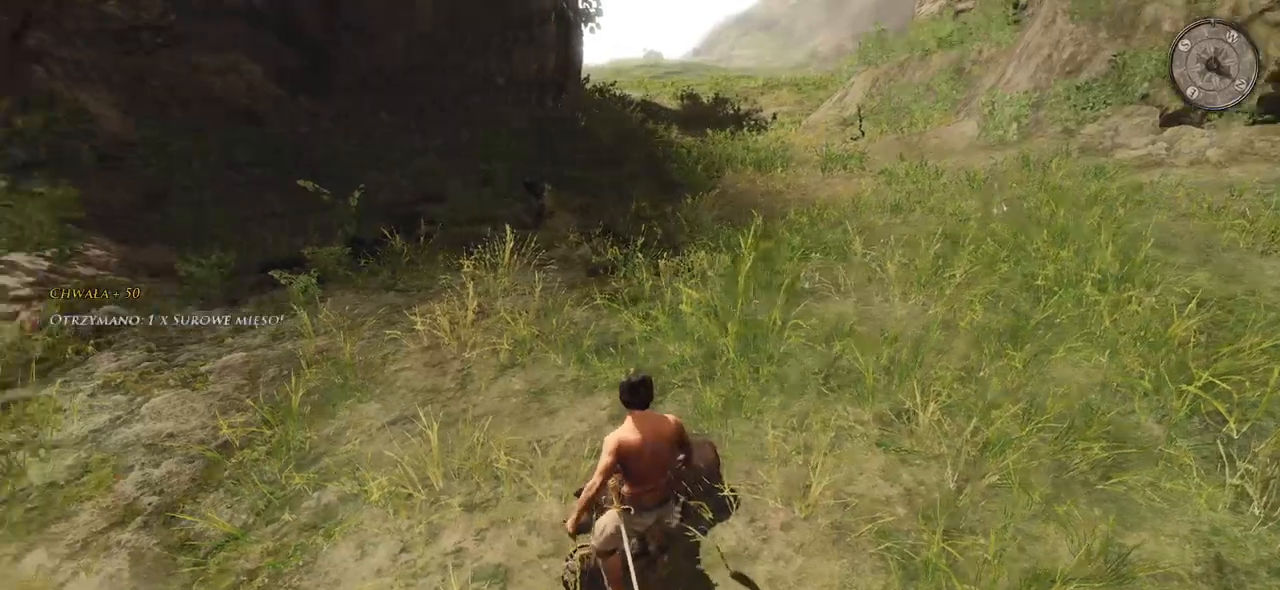
{"keys": ["w"], "mouse": [], "events": []}
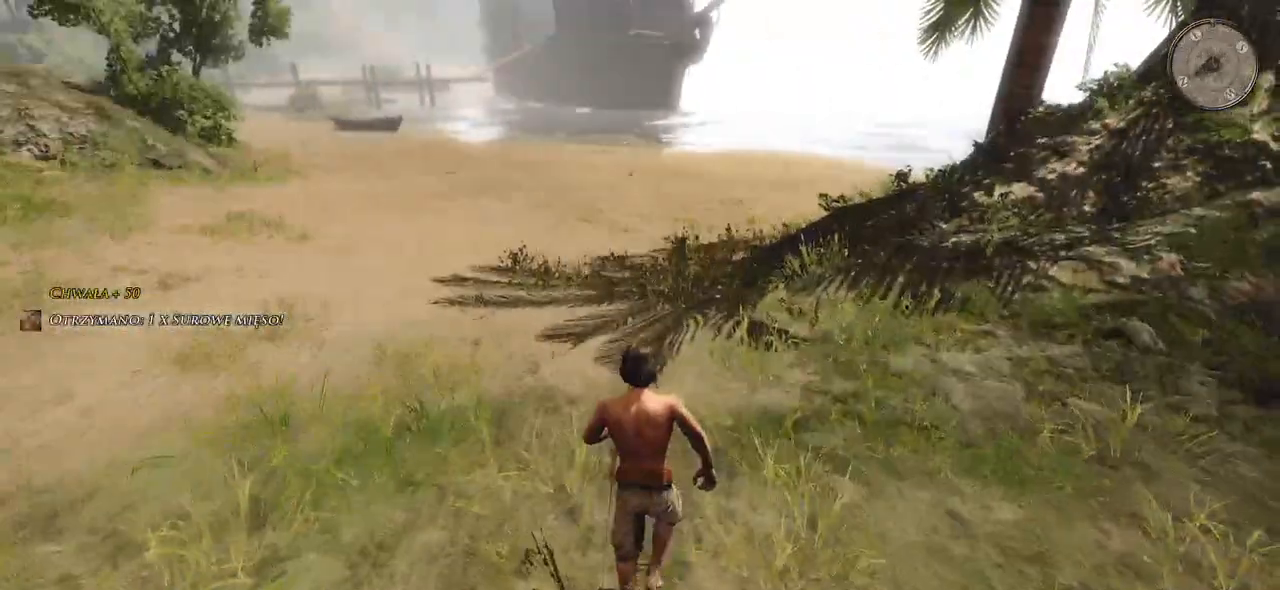
{"keys": ["w"], "mouse": [], "events": []}
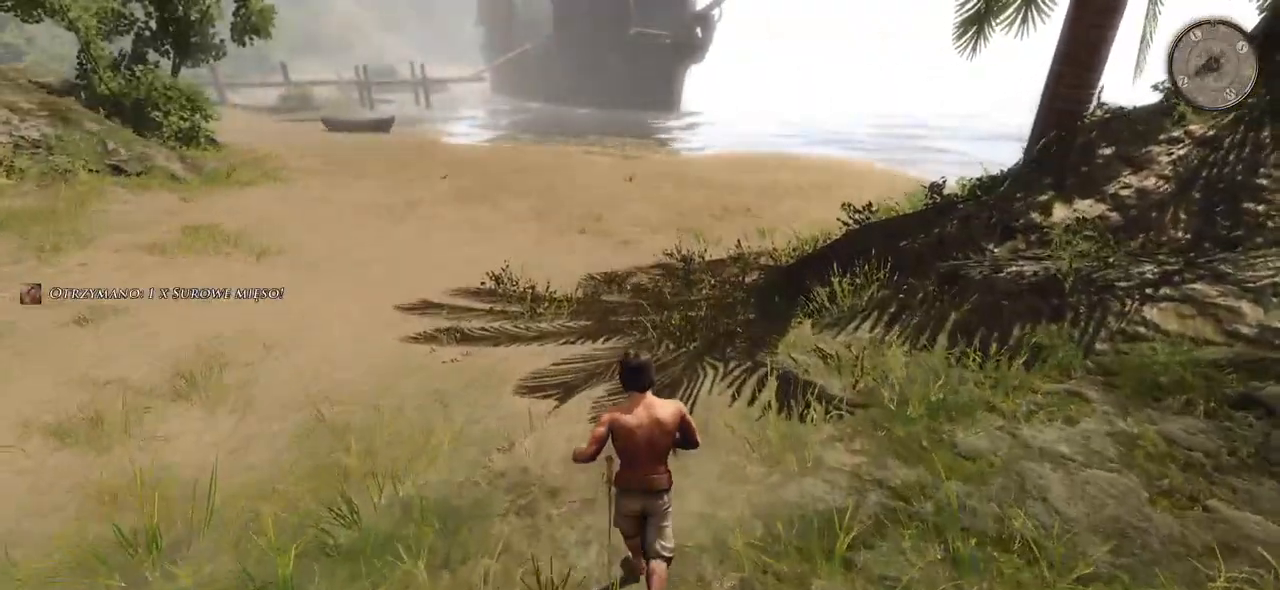
{"keys": ["w"], "mouse": [], "events": []}
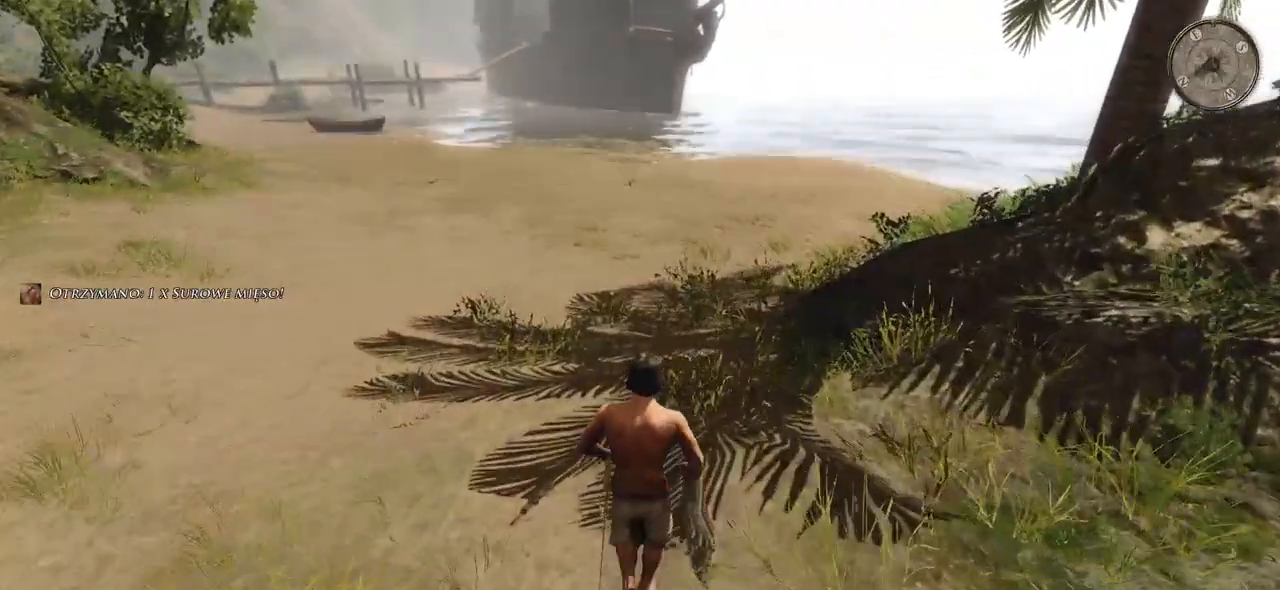
{"keys": ["w"], "mouse": [], "events": []}
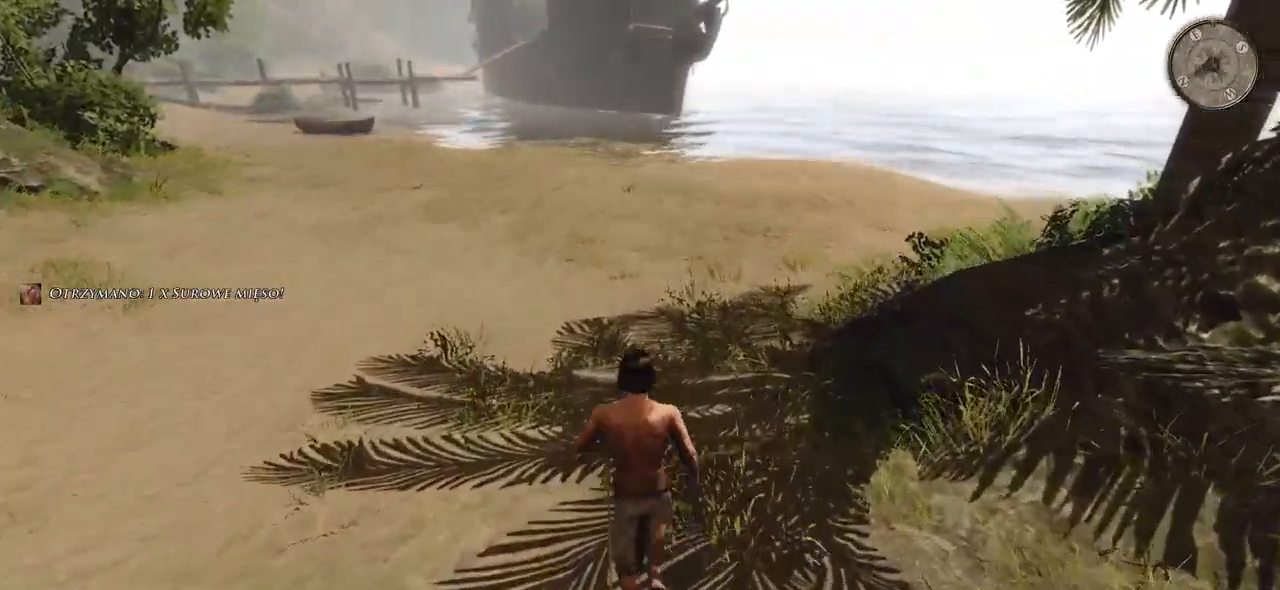
{"keys": ["w"], "mouse": [], "events": []}
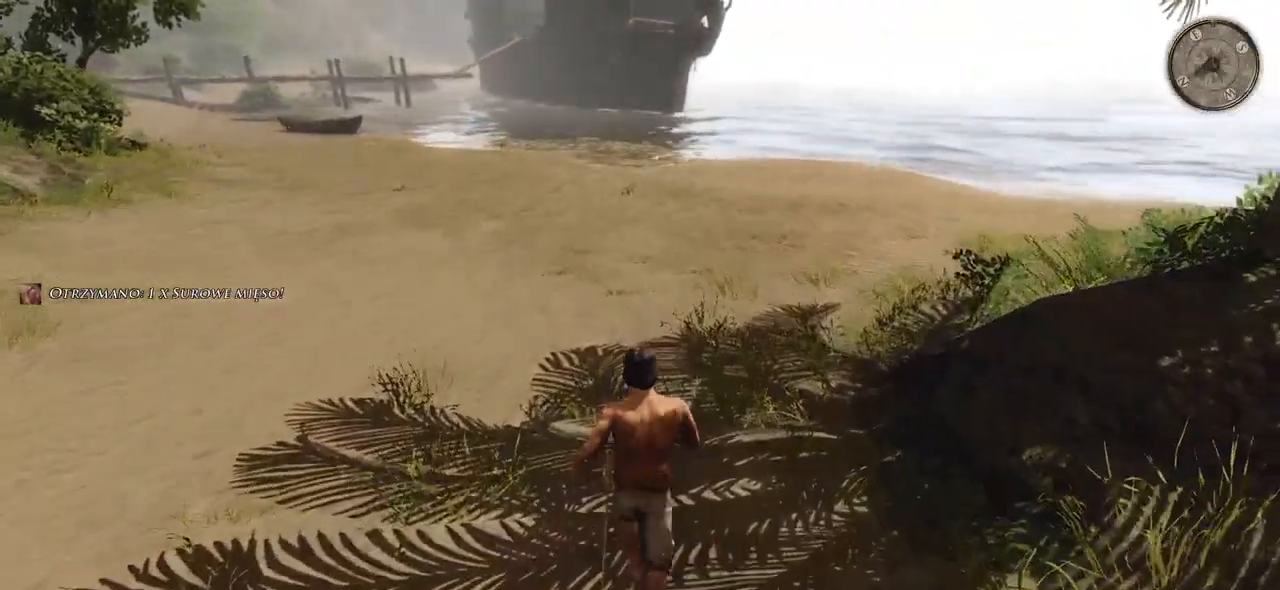
{"keys": ["d", "w"], "mouse": [], "events": [[480, "d", "down"]]}
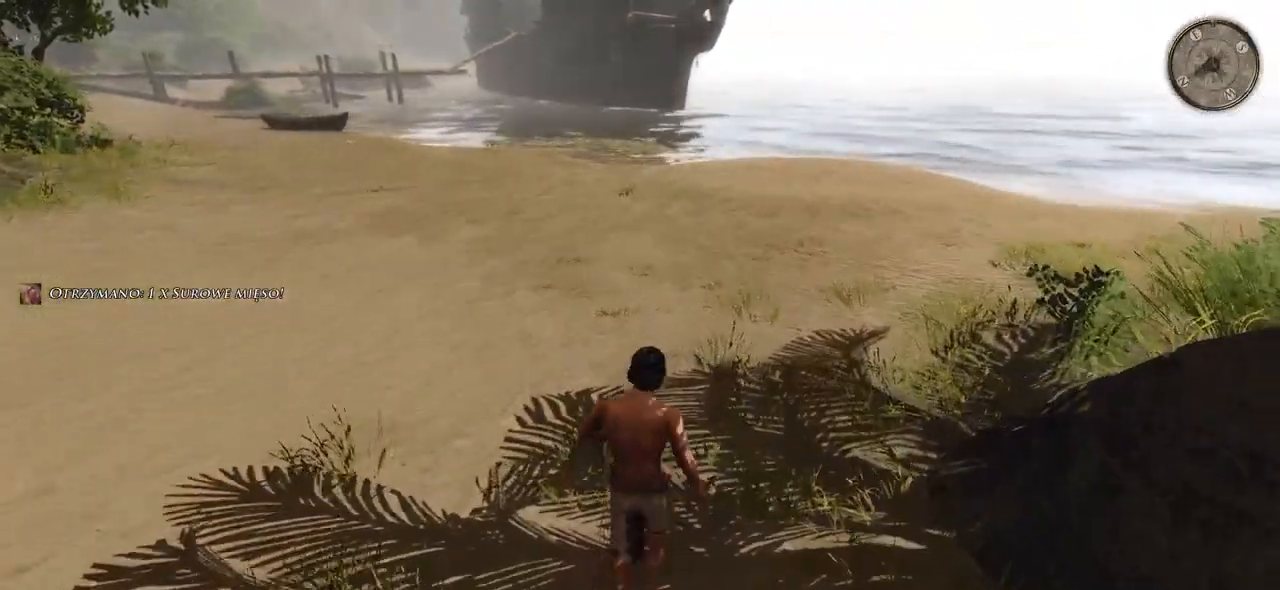
{"keys": ["w"], "mouse": [], "events": [[140, "d", "up"]]}
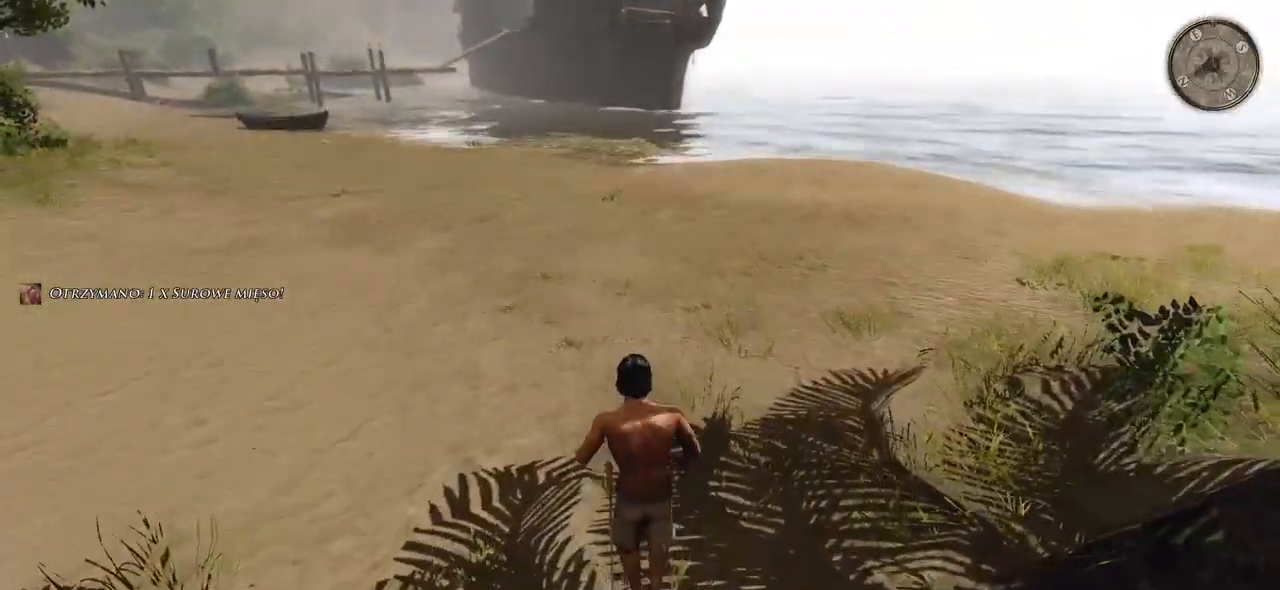
{"keys": ["w"], "mouse": [], "events": []}
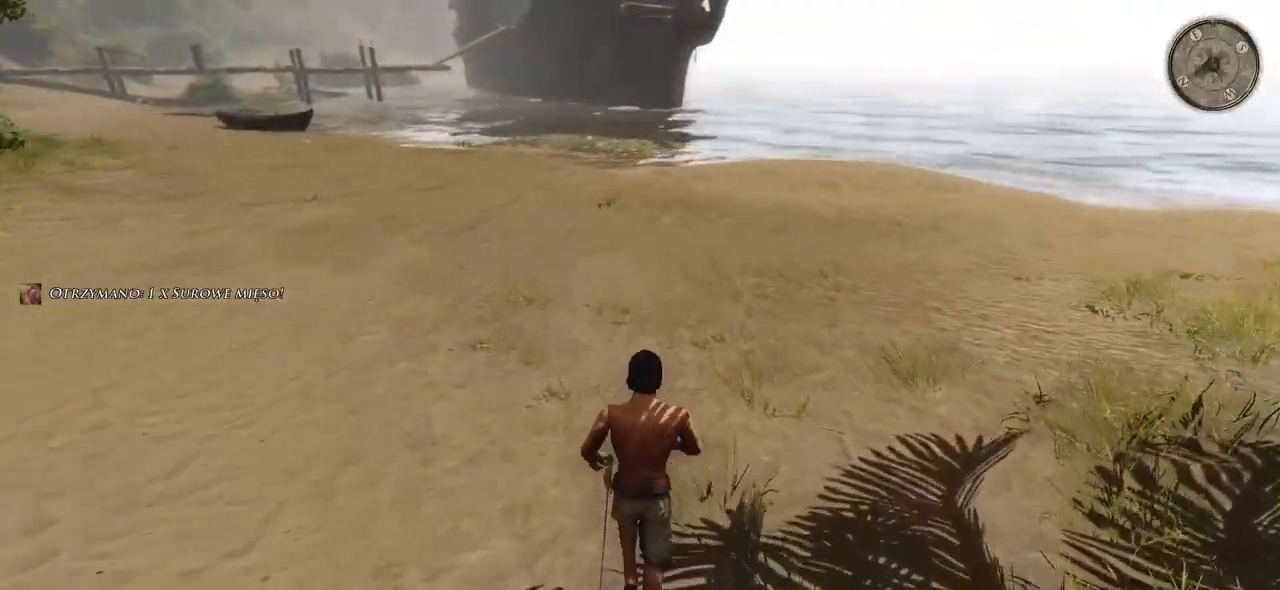
{"keys": ["w"], "mouse": [], "events": []}
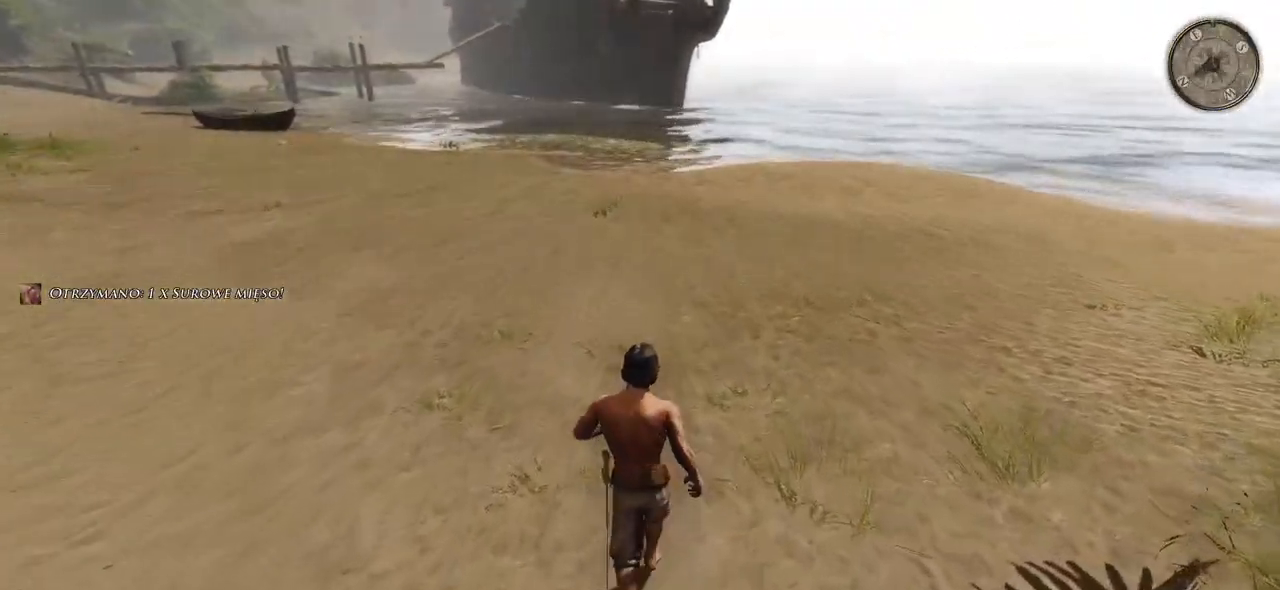
{"keys": ["w"], "mouse": [], "events": []}
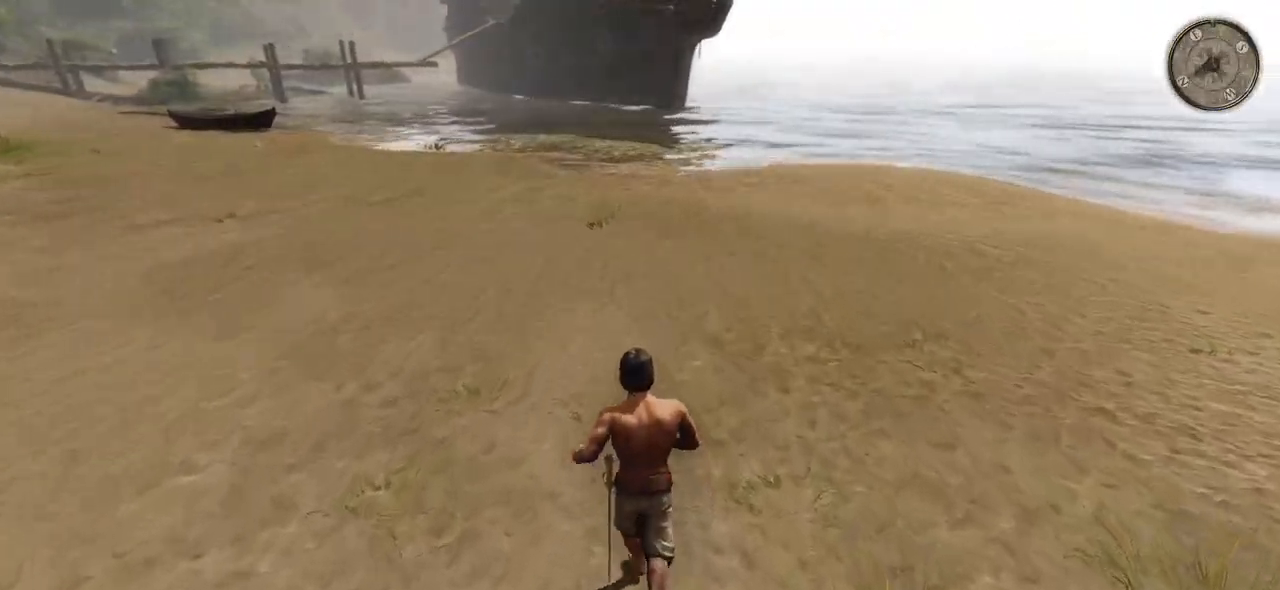
{"keys": ["a", "w"], "mouse": [], "events": [[360, "a", "down"]]}
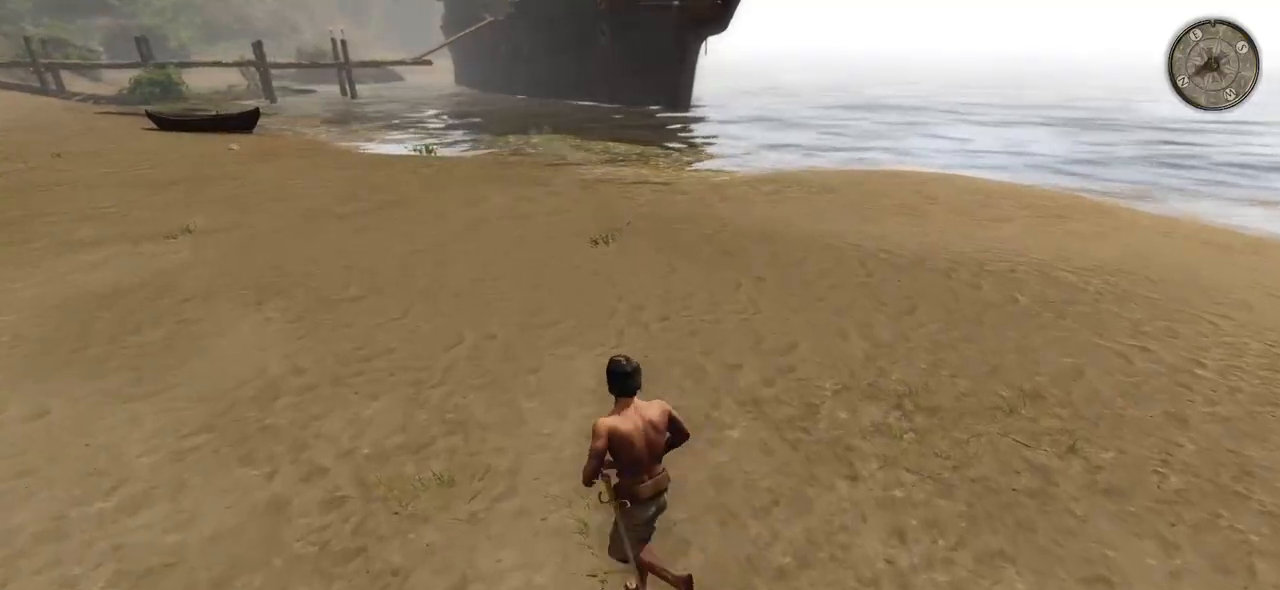
{"keys": ["shift", "w"], "mouse": [], "events": [[180, "shift", "down"], [480, "a", "up"]]}
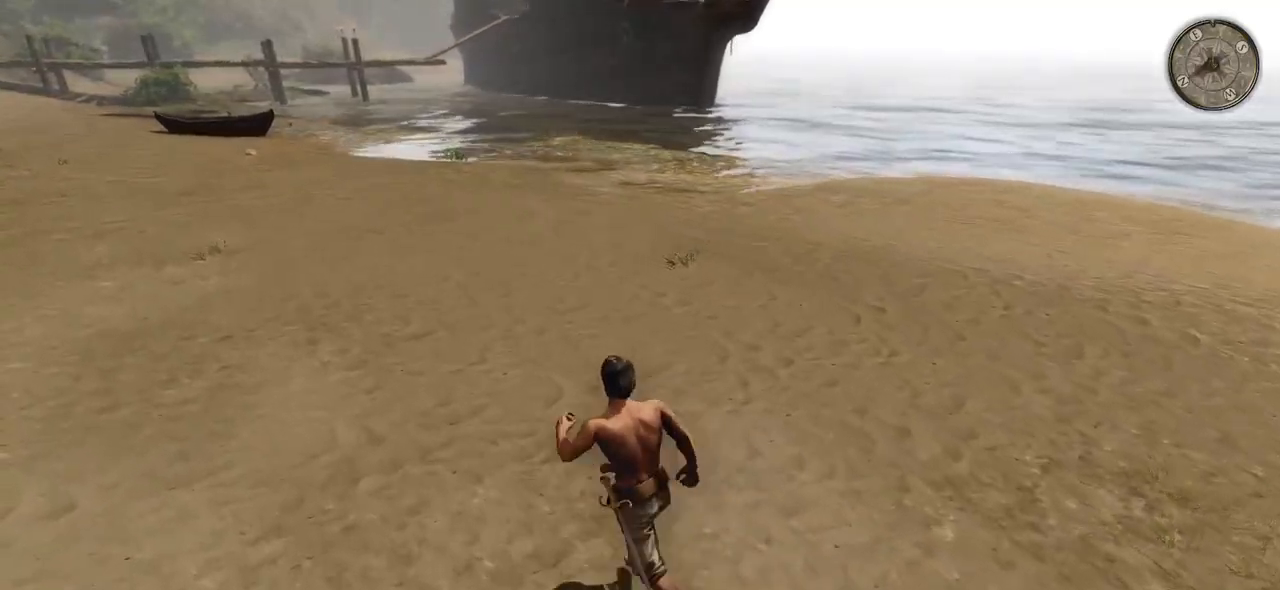
{"keys": ["shift", "w"], "mouse": [], "events": []}
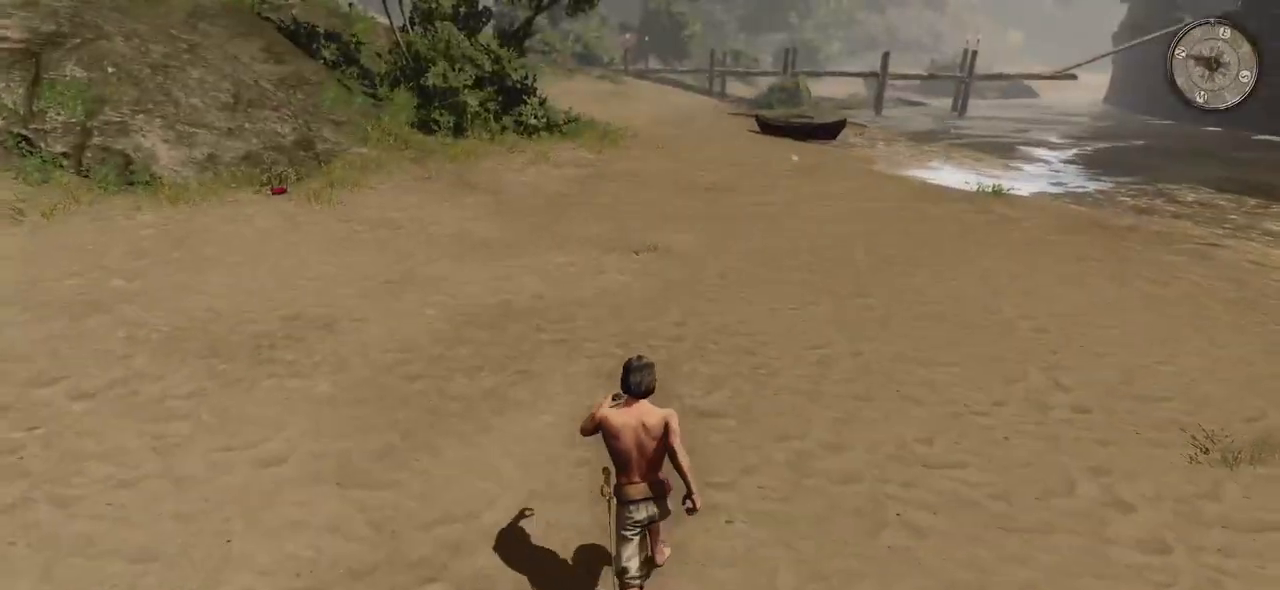
{"keys": ["shift", "w"], "mouse": [], "events": []}
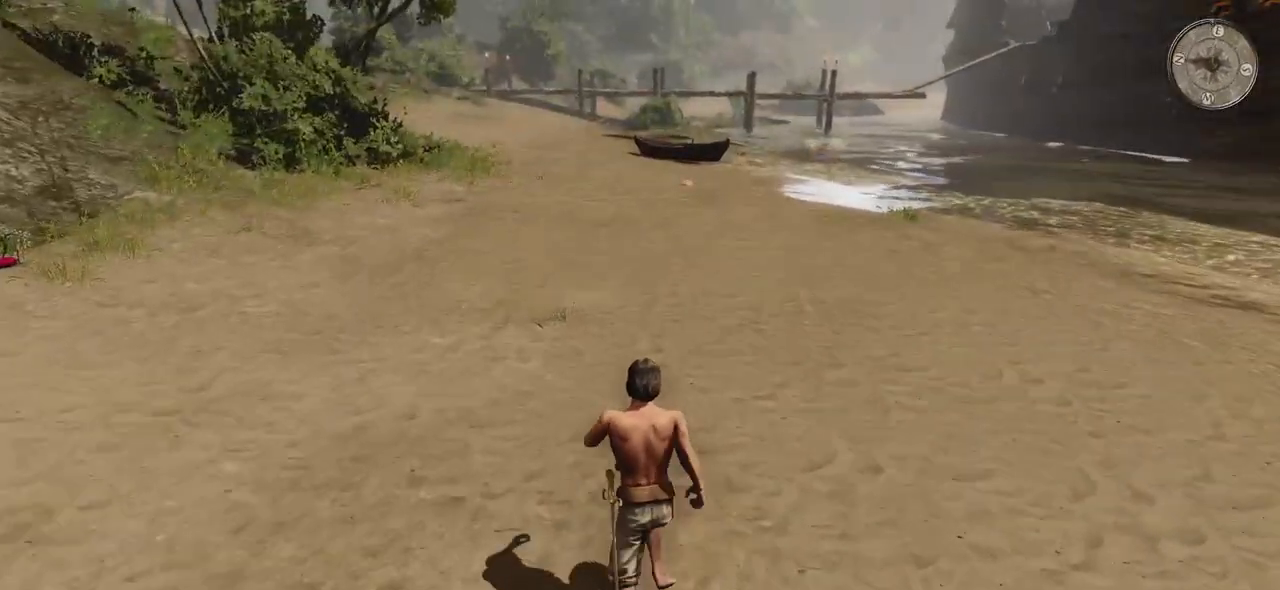
{"keys": ["shift", "w"], "mouse": [], "events": []}
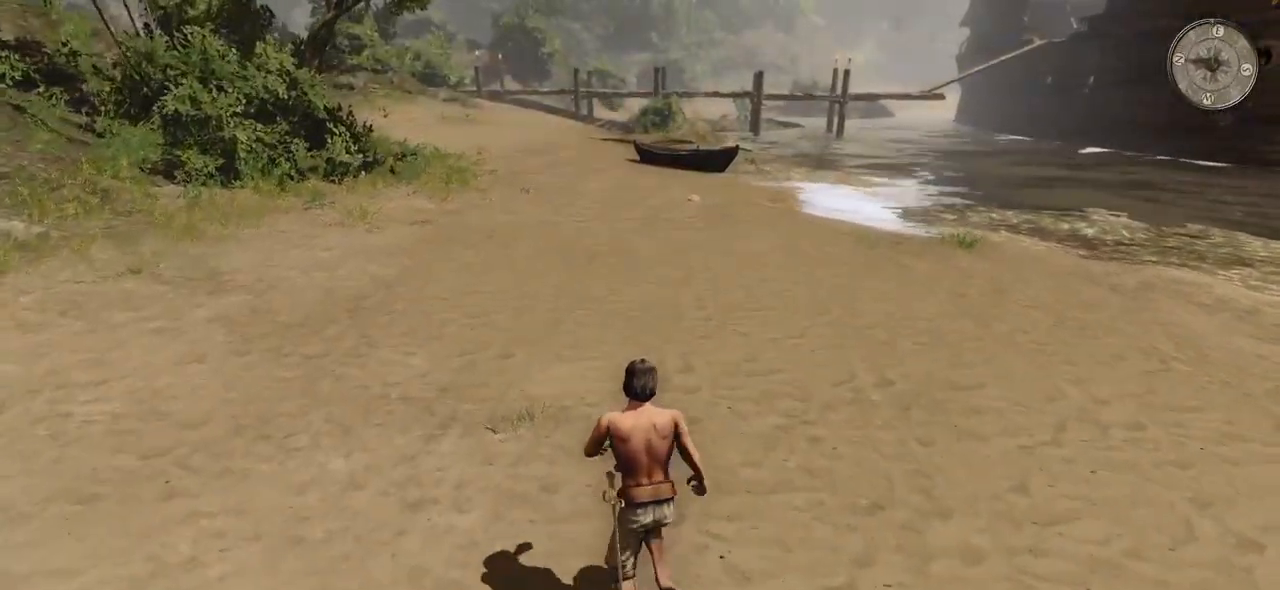
{"keys": ["shift", "w"], "mouse": [], "events": []}
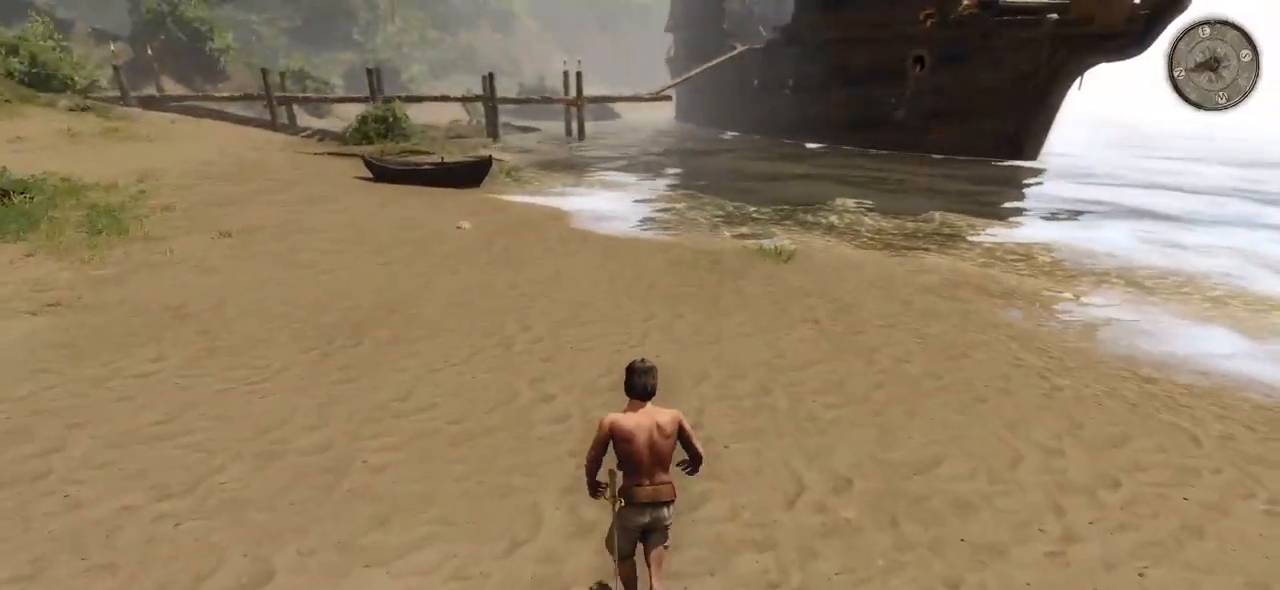
{"keys": ["shift", "w"], "mouse": [], "events": []}
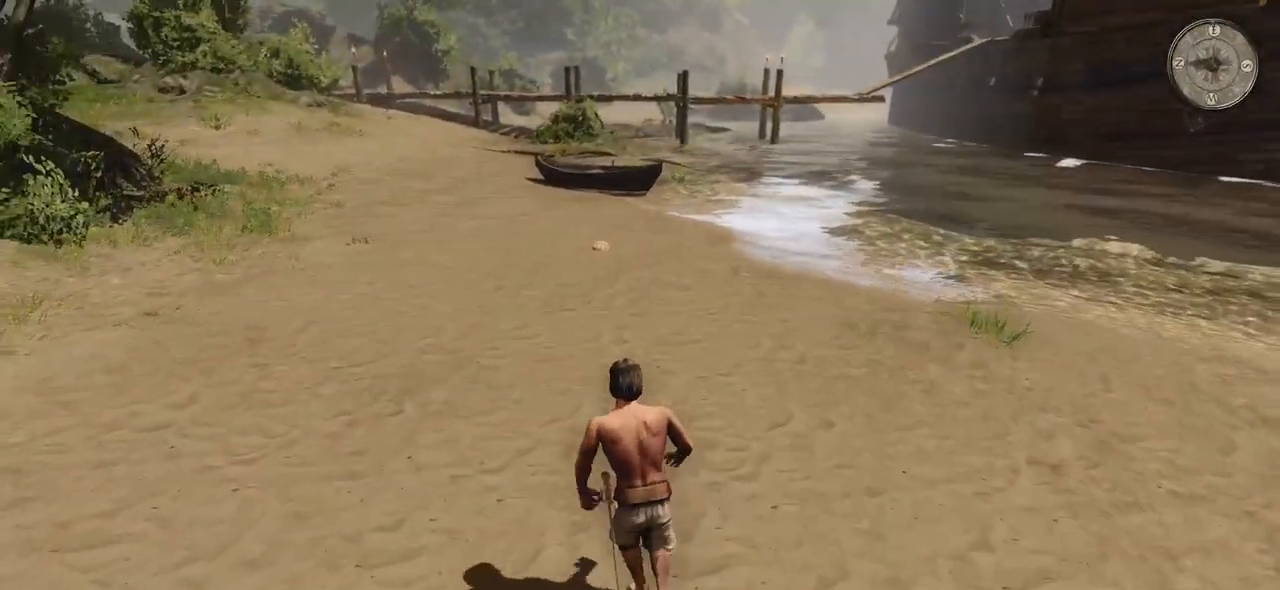
{"keys": ["shift", "w"], "mouse": [], "events": []}
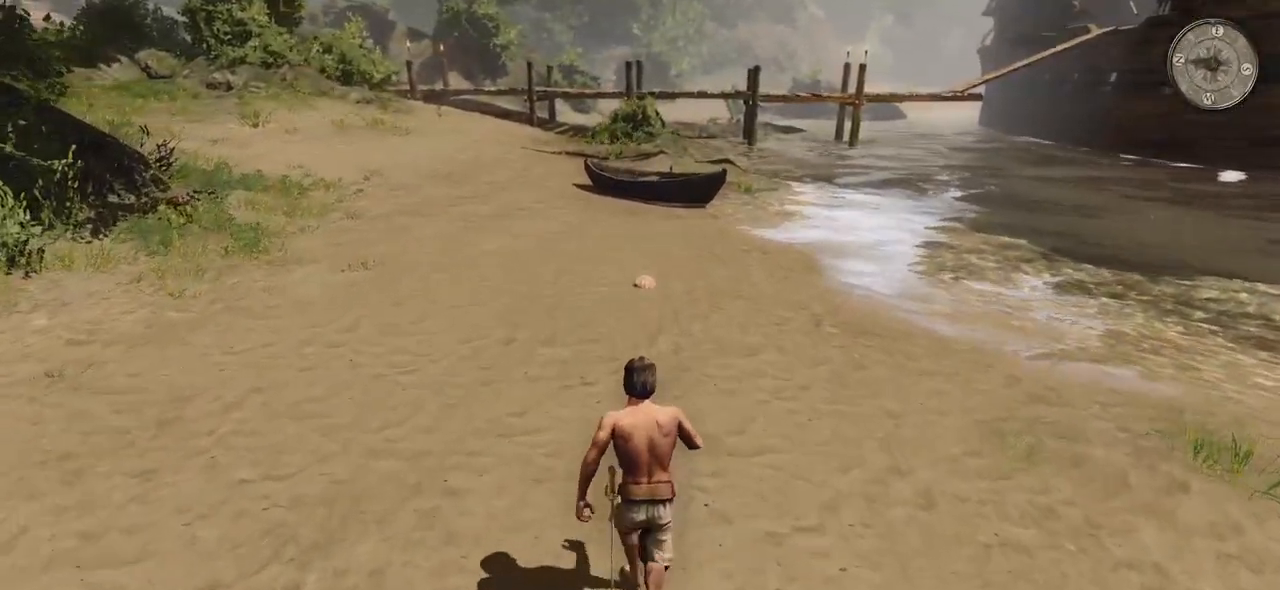
{"keys": ["w"], "mouse": [], "events": [[180, "shift", "up"]]}
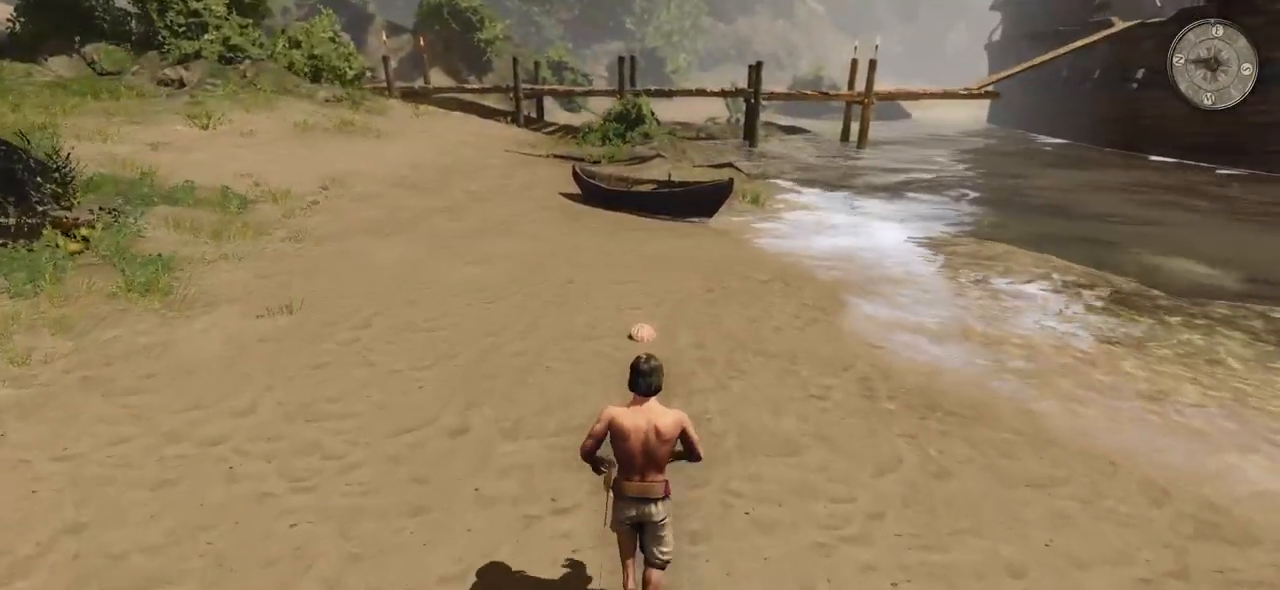
{"keys": ["w"], "mouse": [], "events": []}
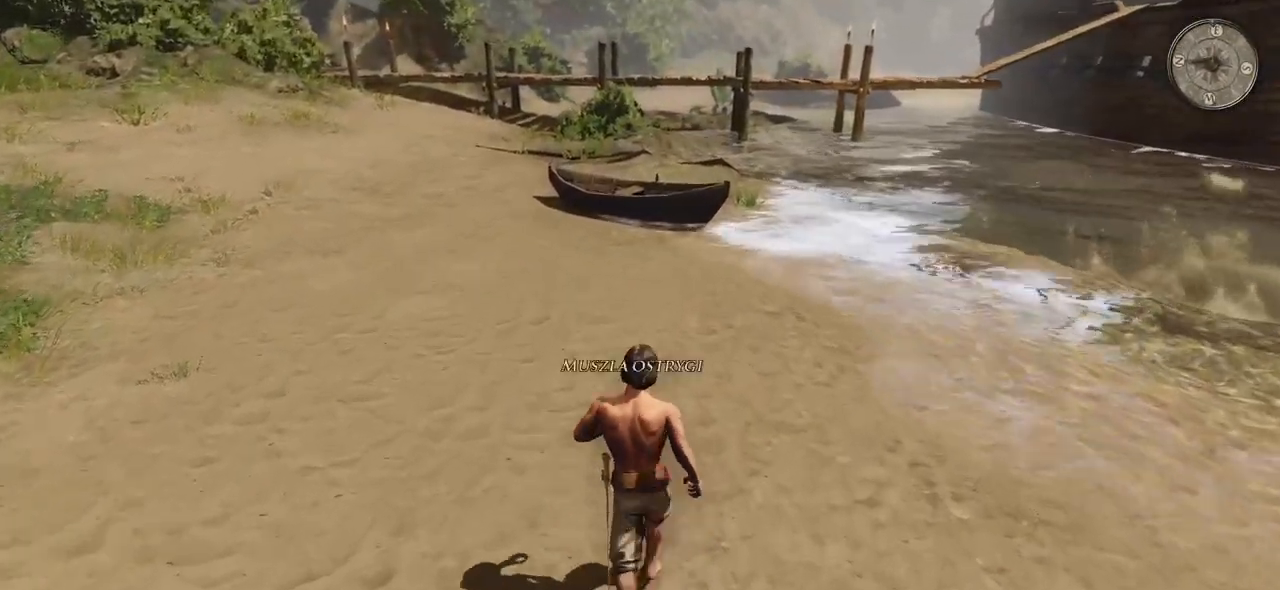
{"keys": ["w"], "mouse": [], "events": [[300, "mouse_left", "down"], [420, "mouse_left", "up"]]}
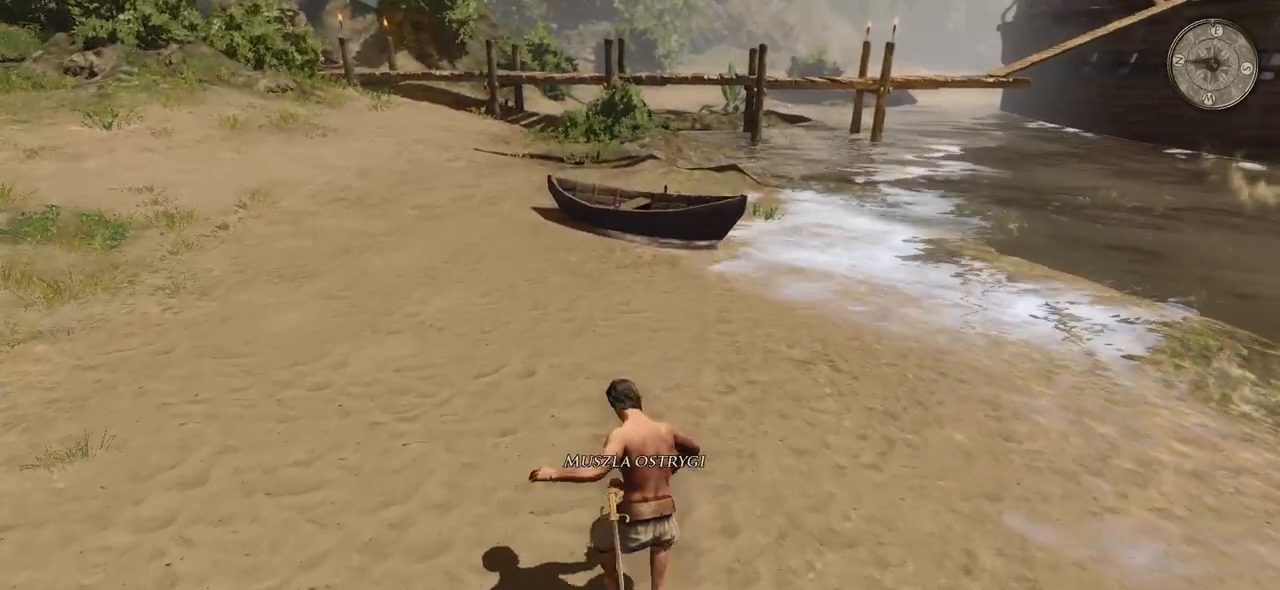
{"keys": ["a", "w"], "mouse": [], "events": [[180, "a", "down"]]}
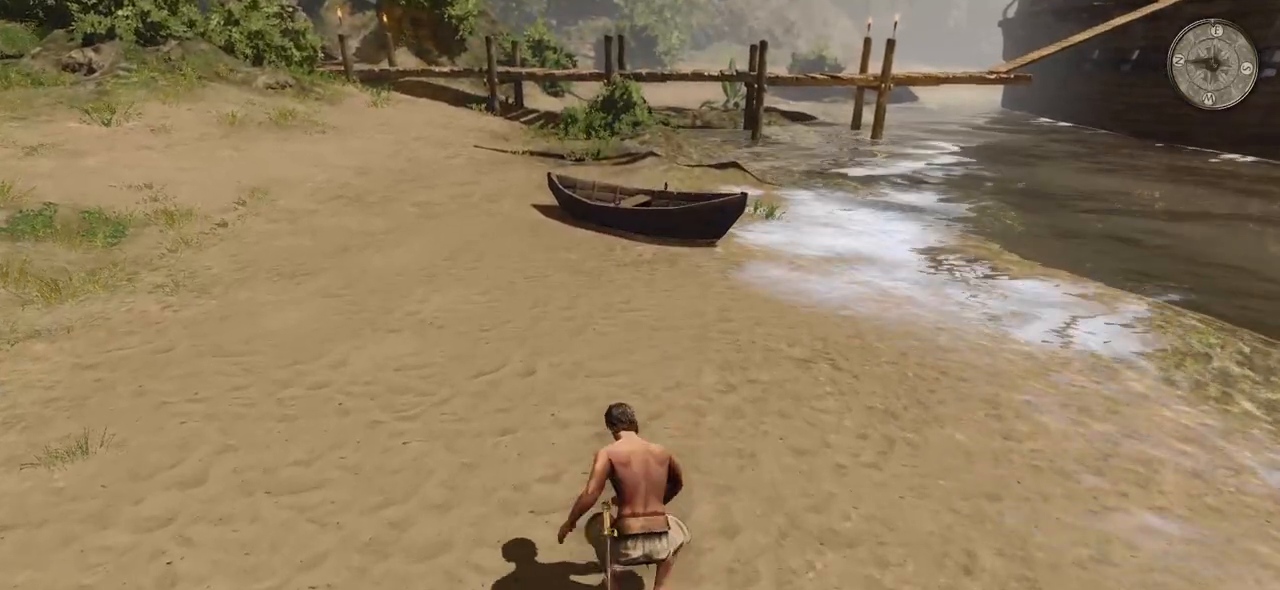
{"keys": ["w"], "mouse": [], "events": [[240, "a", "up"]]}
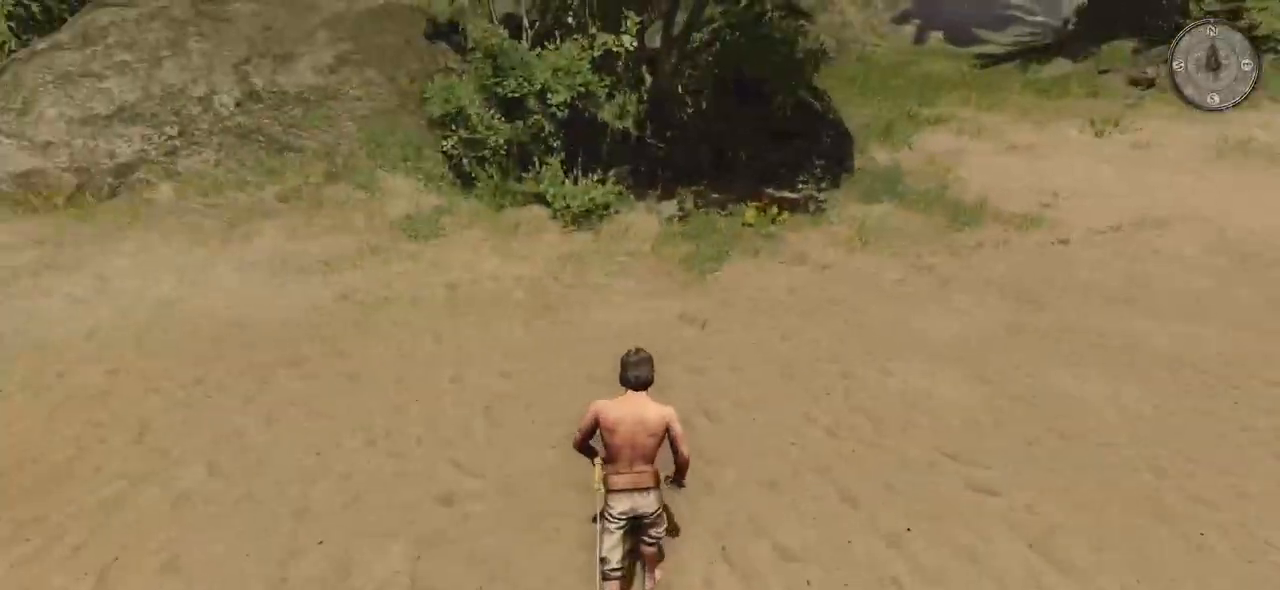
{"keys": ["shift", "w"], "mouse": [], "events": [[200, "shift", "down"]]}
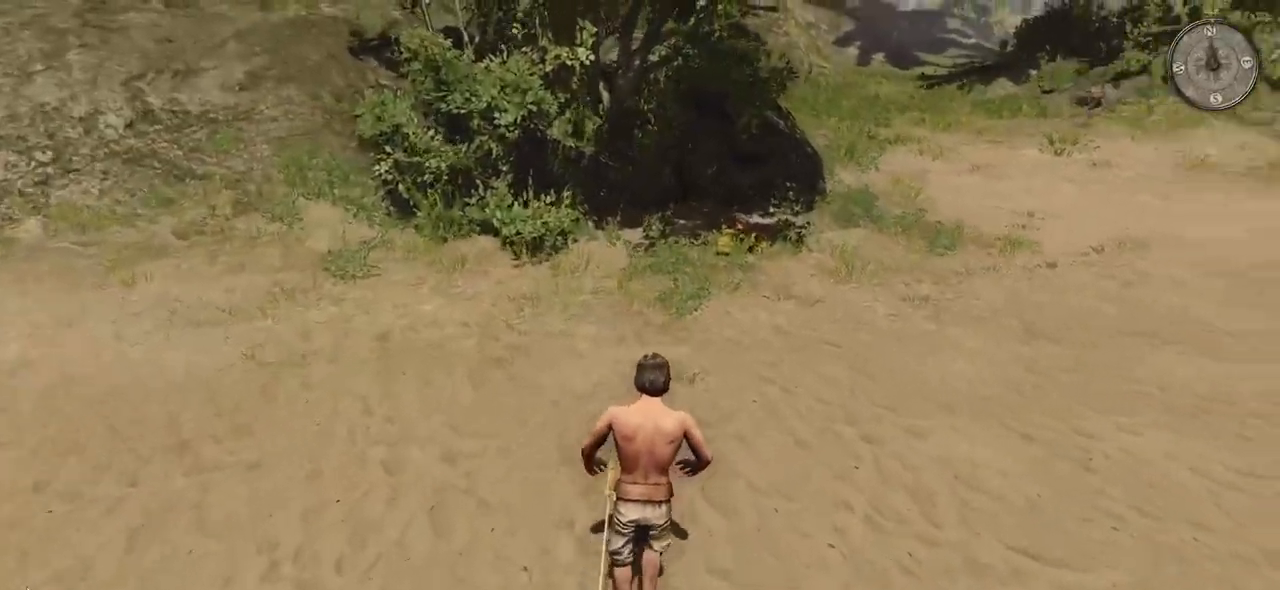
{"keys": ["shift", "w"], "mouse": [], "events": []}
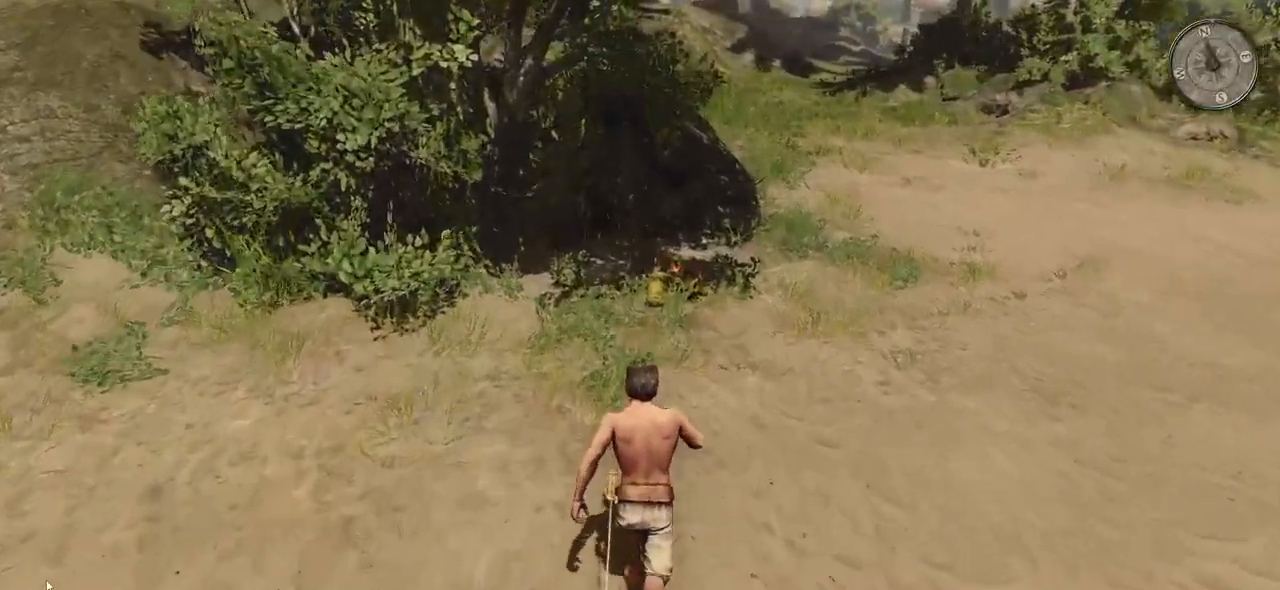
{"keys": ["w"], "mouse": [], "events": [[260, "shift", "up"]]}
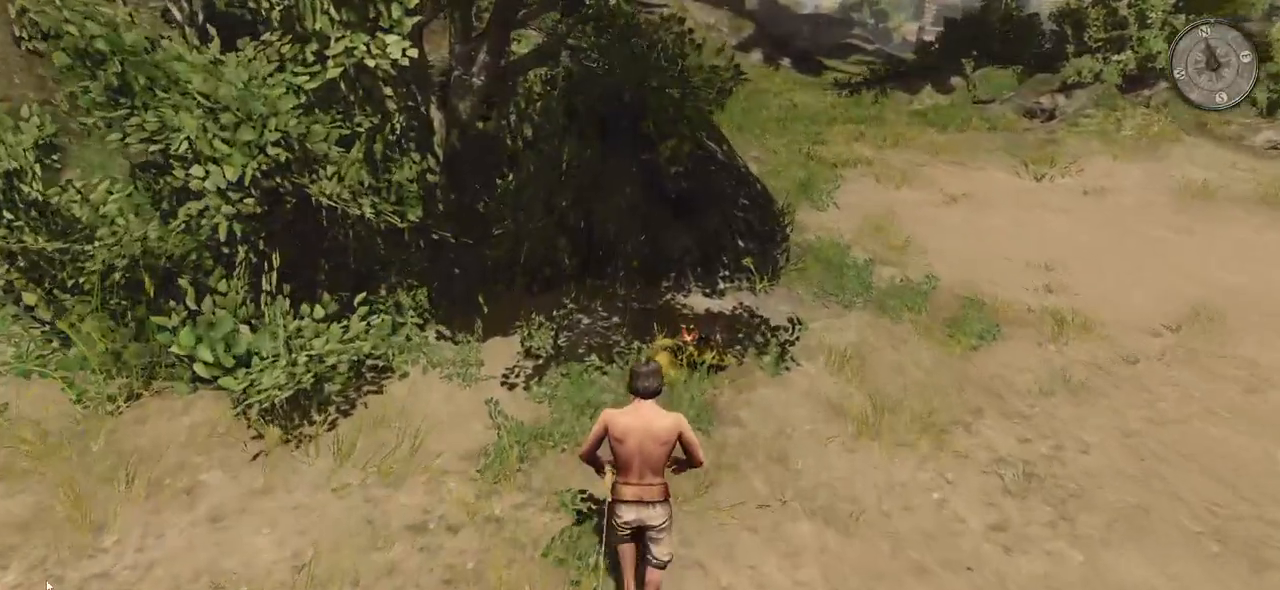
{"keys": ["w"], "mouse": ["left"], "events": [[400, "mouse_left", "down"]]}